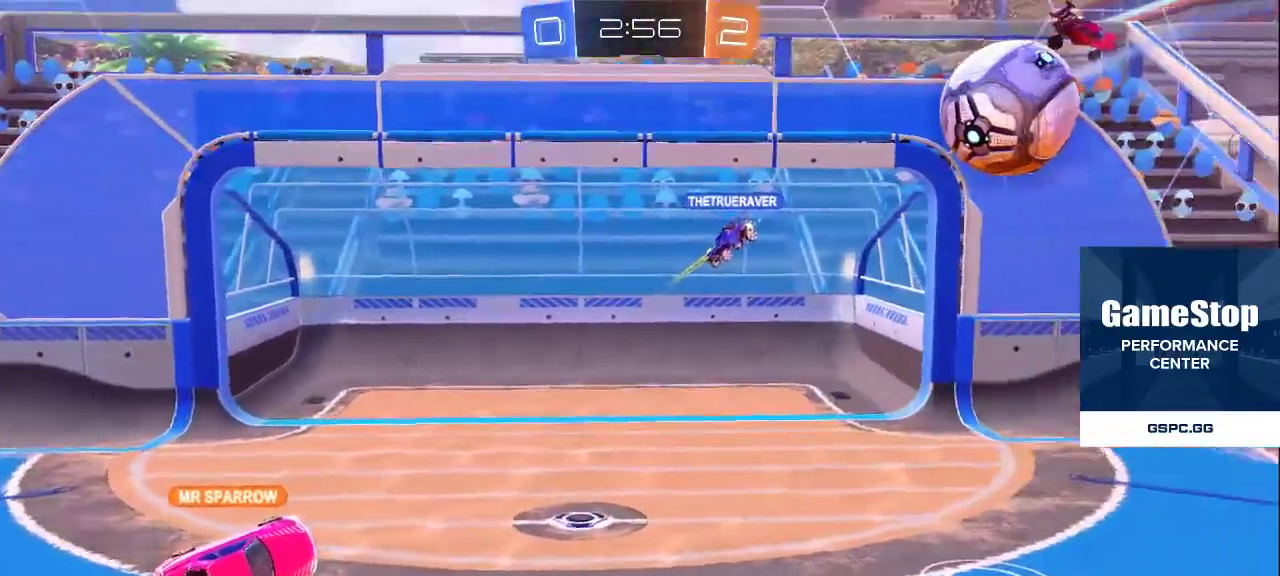
Gameplay with a controller (PlayStation layout); each line is a JSON object with the inputs held at the frame after it. "events" lists button and stick changes between this image and that frame as [ms after this image, input, new state], when the widget could be followed in between.
{"buttons": [], "left_stick": "down", "right_stick": "down-right", "events": [[33, "left_stick", "down-left"], [133, "right_stick", "up-left"], [217, "right_stick", "right"], [317, "right_stick", "down-right"], [400, "left_stick", "down"]]}
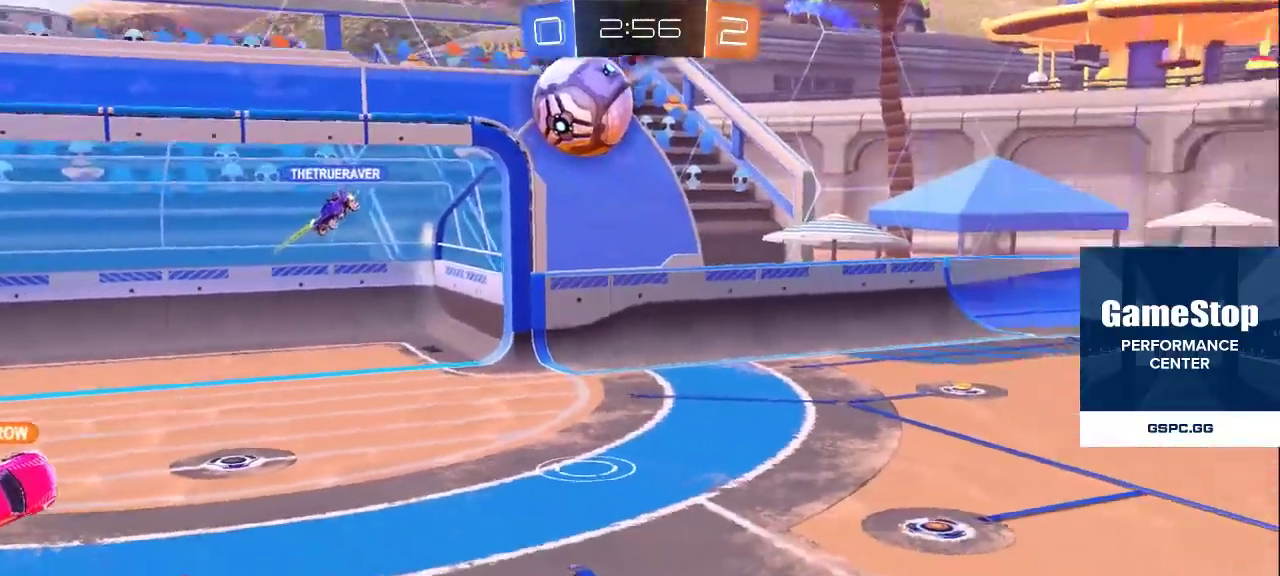
{"buttons": [], "left_stick": "down", "right_stick": "up-right", "events": [[183, "right_stick", "down-left"], [383, "right_stick", "up-left"], [483, "right_stick", "up-right"]]}
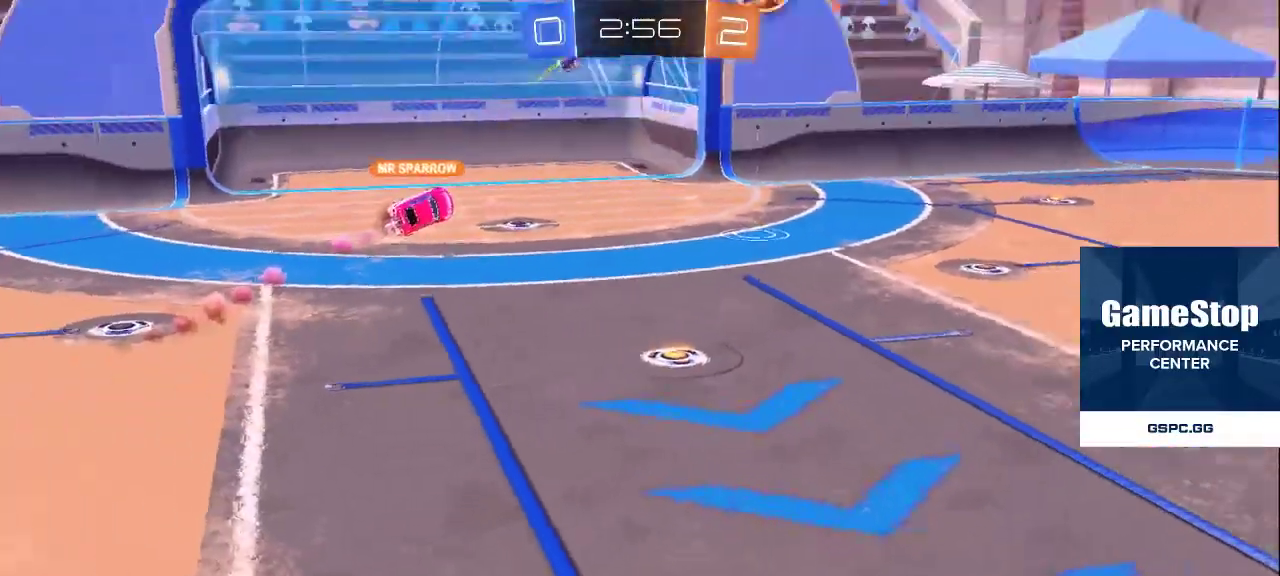
{"buttons": [], "left_stick": "down-right", "right_stick": "left", "events": [[50, "right_stick", "right"], [83, "left_stick", "down-right"], [500, "right_stick", "left"]]}
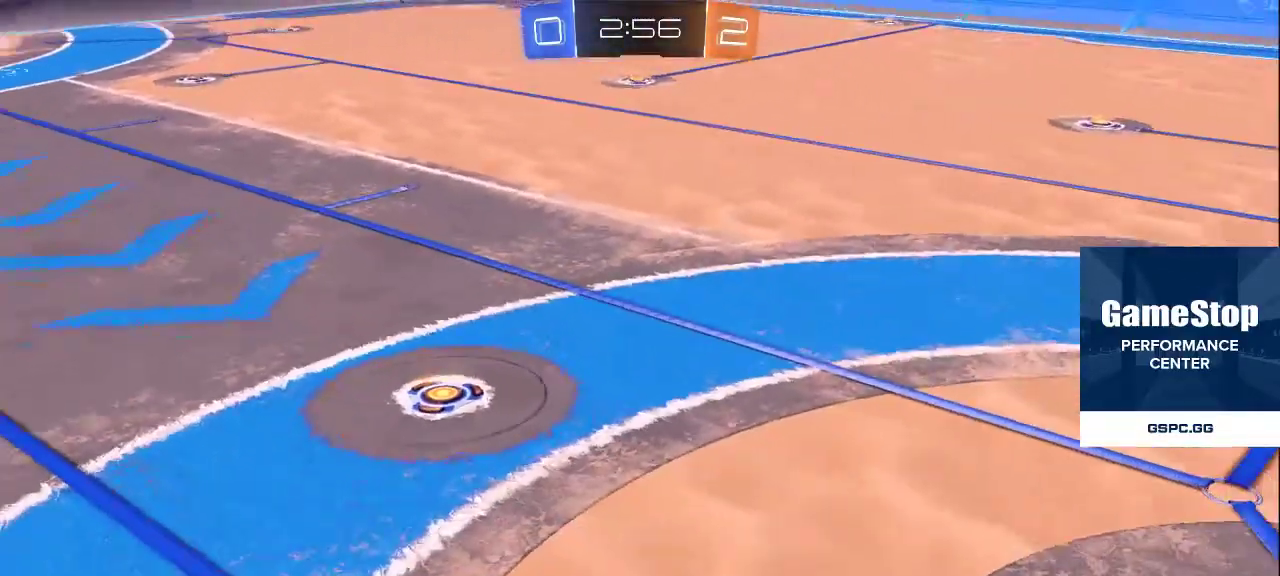
{"buttons": [], "left_stick": "up-left", "right_stick": "center", "events": [[83, "left_stick", "down-left"], [150, "left_stick", "up-left"], [183, "right_stick", "up-left"], [383, "right_stick", "center"]]}
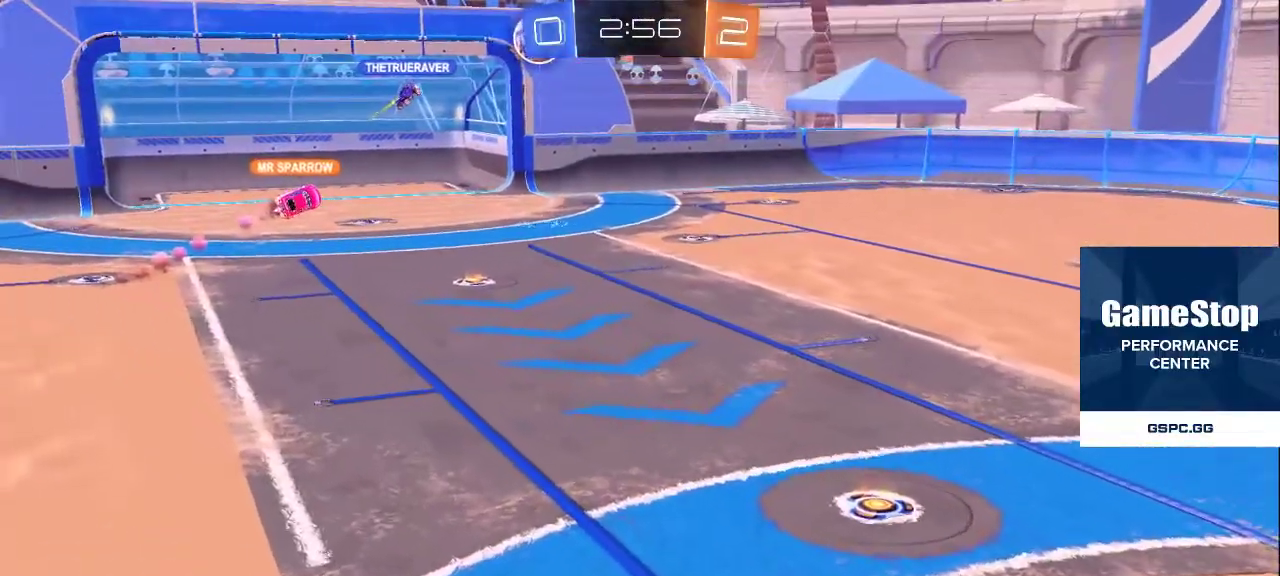
{"buttons": [], "left_stick": "center", "right_stick": "center", "events": [[100, "right_stick", "up"], [233, "right_stick", "left"], [367, "left_stick", "center"], [367, "right_stick", "center"]]}
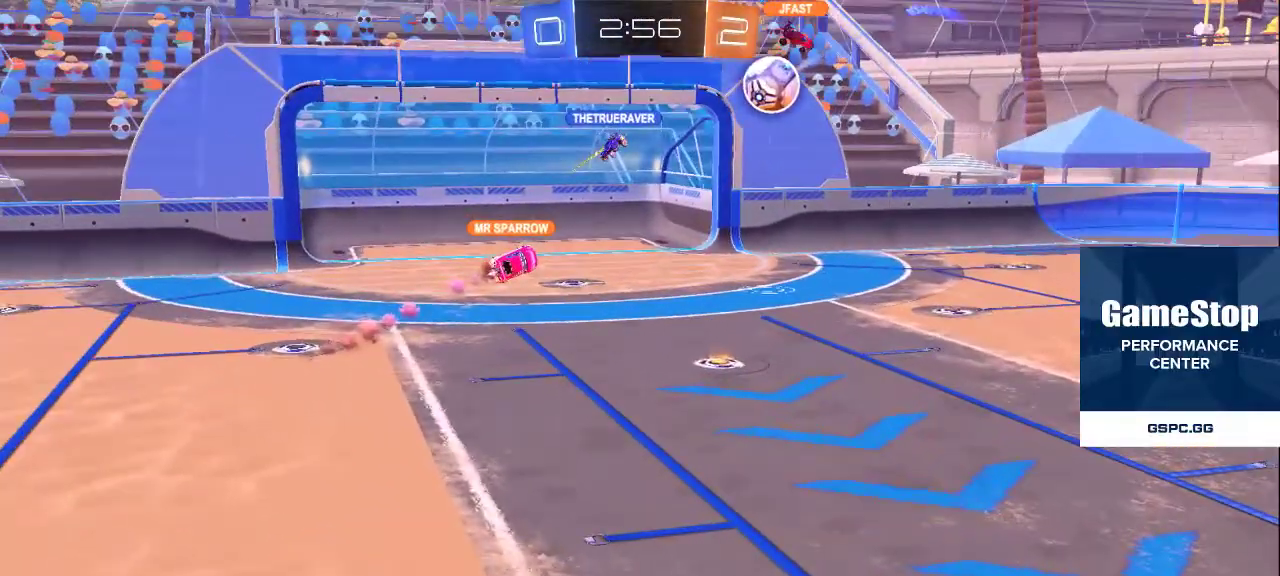
{"buttons": [], "left_stick": "center", "right_stick": "center", "events": []}
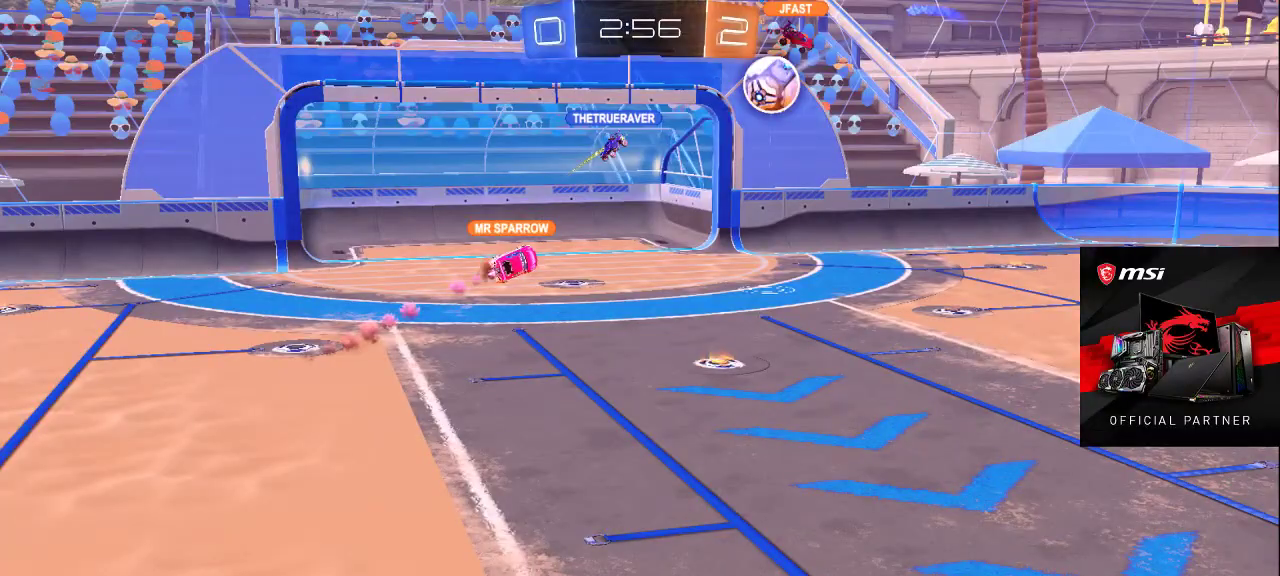
{"buttons": [], "left_stick": "up", "right_stick": "left", "events": [[50, "left_stick", "up"], [433, "right_stick", "left"]]}
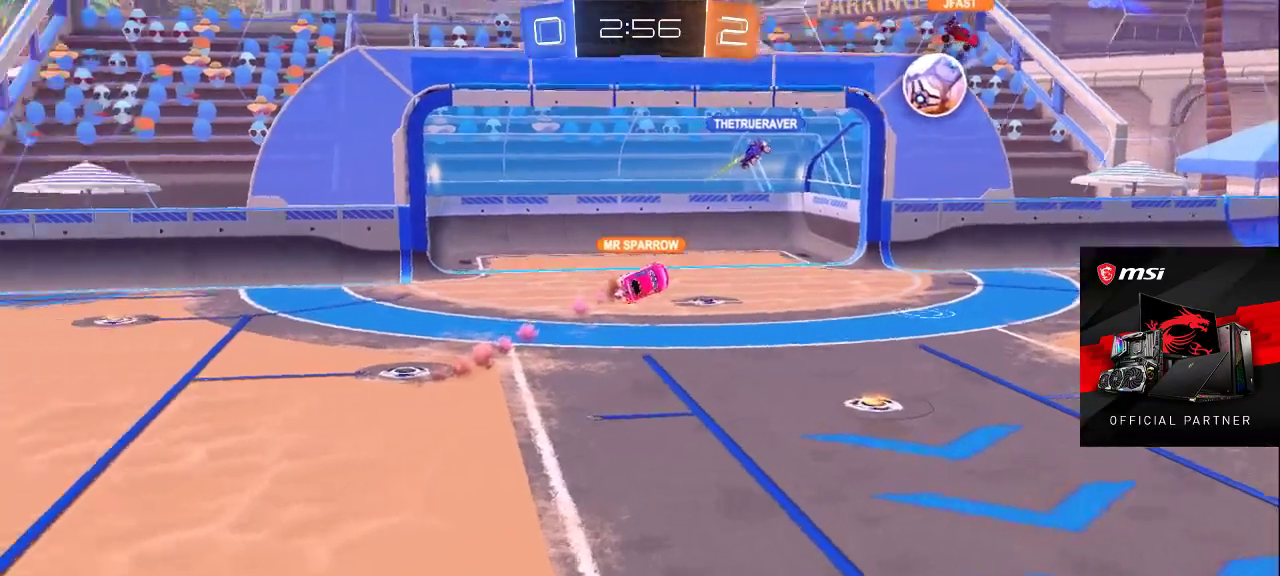
{"buttons": [], "left_stick": "up-right", "right_stick": "center", "events": [[67, "left_stick", "up-right"], [167, "right_stick", "up-right"], [300, "right_stick", "center"]]}
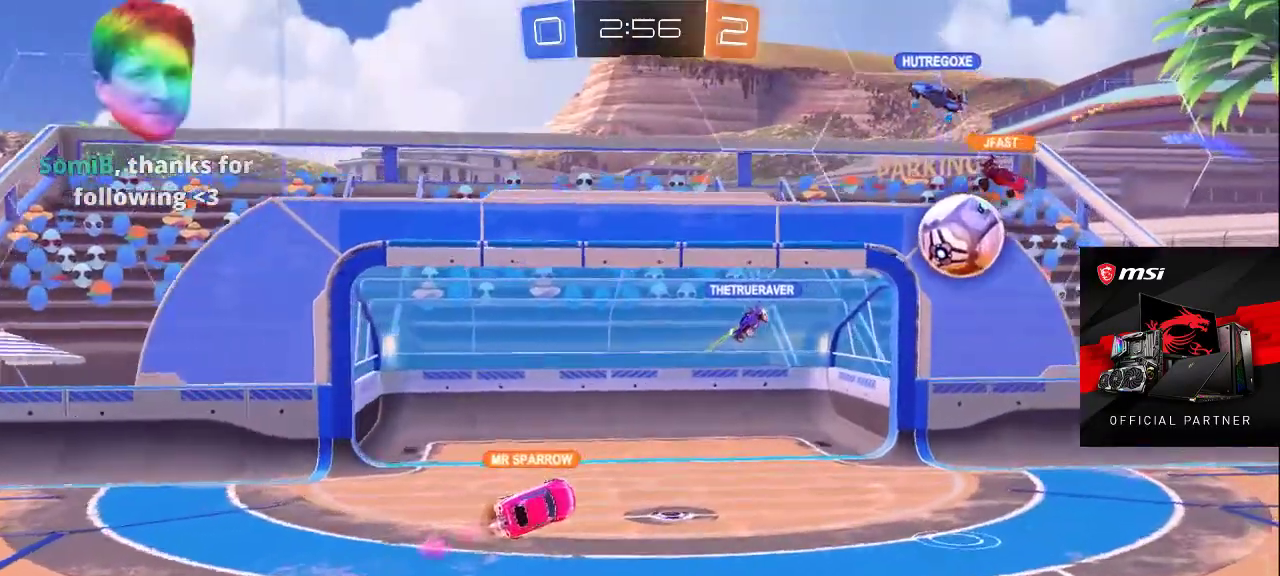
{"buttons": [], "left_stick": "right", "right_stick": "center", "events": [[200, "right_stick", "up-right"], [267, "right_stick", "center"], [350, "left_stick", "right"]]}
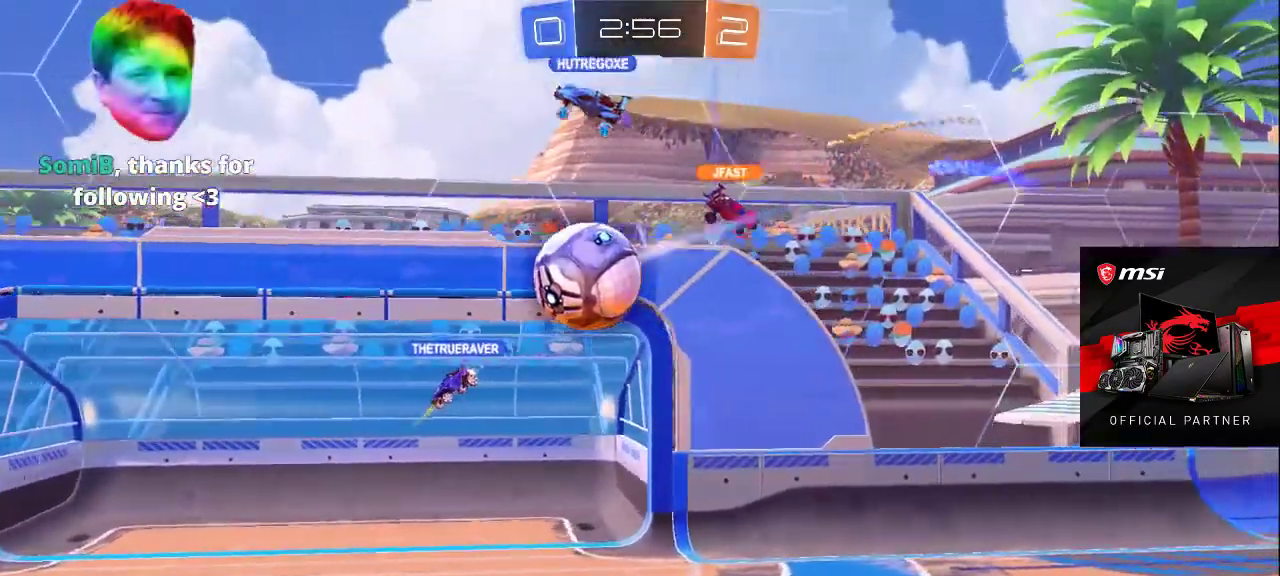
{"buttons": [], "left_stick": "up", "right_stick": "down-right", "events": [[17, "right_stick", "up-left"], [83, "left_stick", "down"], [150, "right_stick", "down-left"], [200, "left_stick", "left"], [267, "right_stick", "right"], [283, "left_stick", "up"], [433, "right_stick", "down-right"]]}
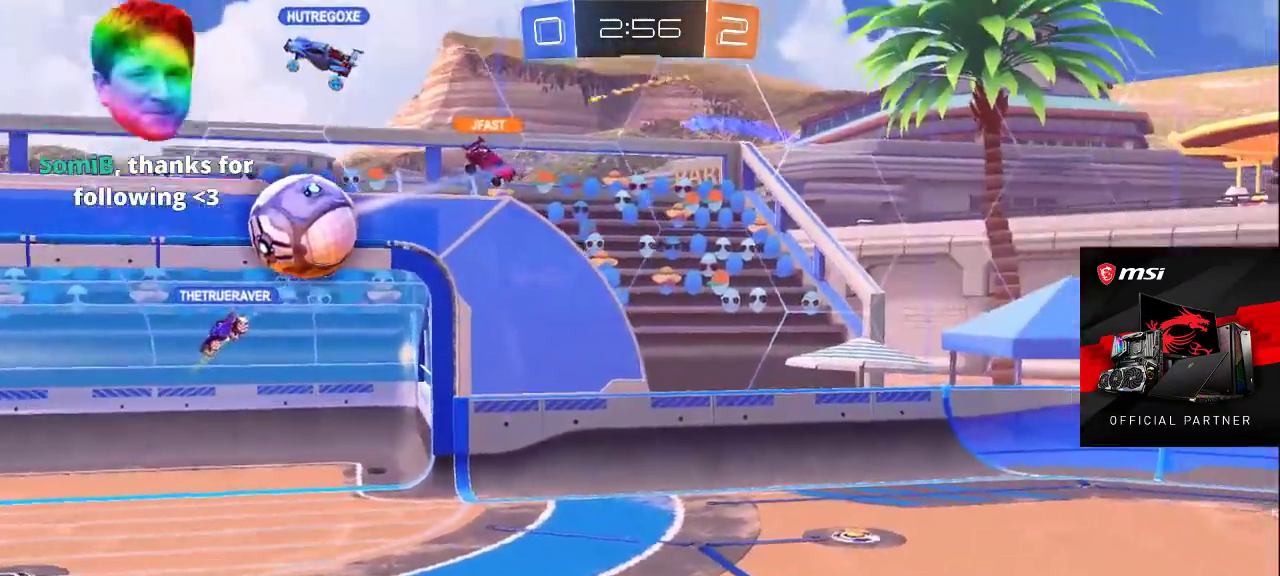
{"buttons": [], "left_stick": "up-right", "right_stick": "left", "events": [[33, "right_stick", "center"], [83, "right_stick", "up"], [217, "right_stick", "down-left"], [333, "right_stick", "right"], [417, "right_stick", "up"], [483, "left_stick", "up-right"], [500, "right_stick", "left"]]}
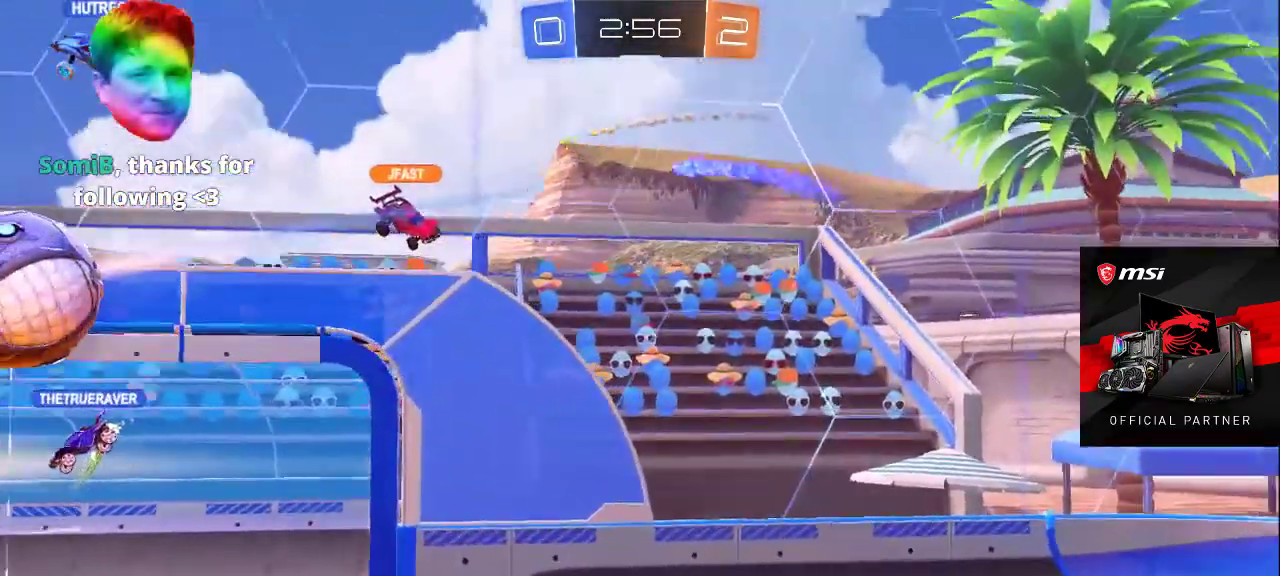
{"buttons": [], "left_stick": "down", "right_stick": "left", "events": [[100, "right_stick", "right"], [183, "right_stick", "up"], [250, "right_stick", "left"], [350, "right_stick", "right"], [400, "right_stick", "up"], [417, "left_stick", "down"], [500, "right_stick", "left"]]}
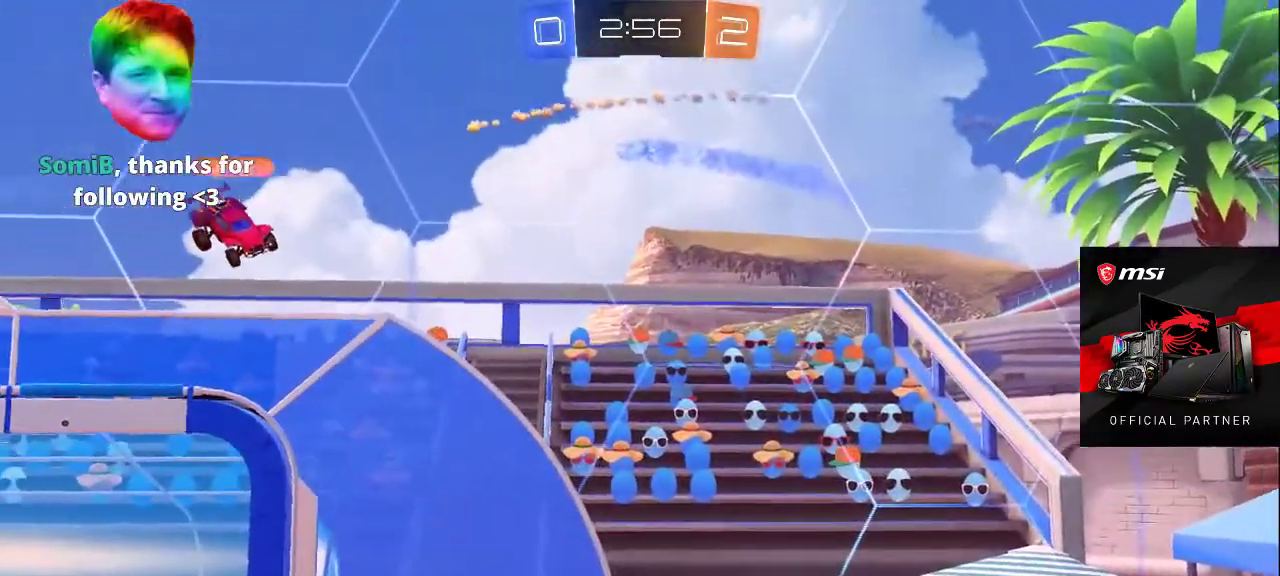
{"buttons": [], "left_stick": "down-left", "right_stick": "center", "events": [[50, "right_stick", "center"], [83, "left_stick", "down-left"], [333, "right_stick", "down-left"], [483, "right_stick", "center"]]}
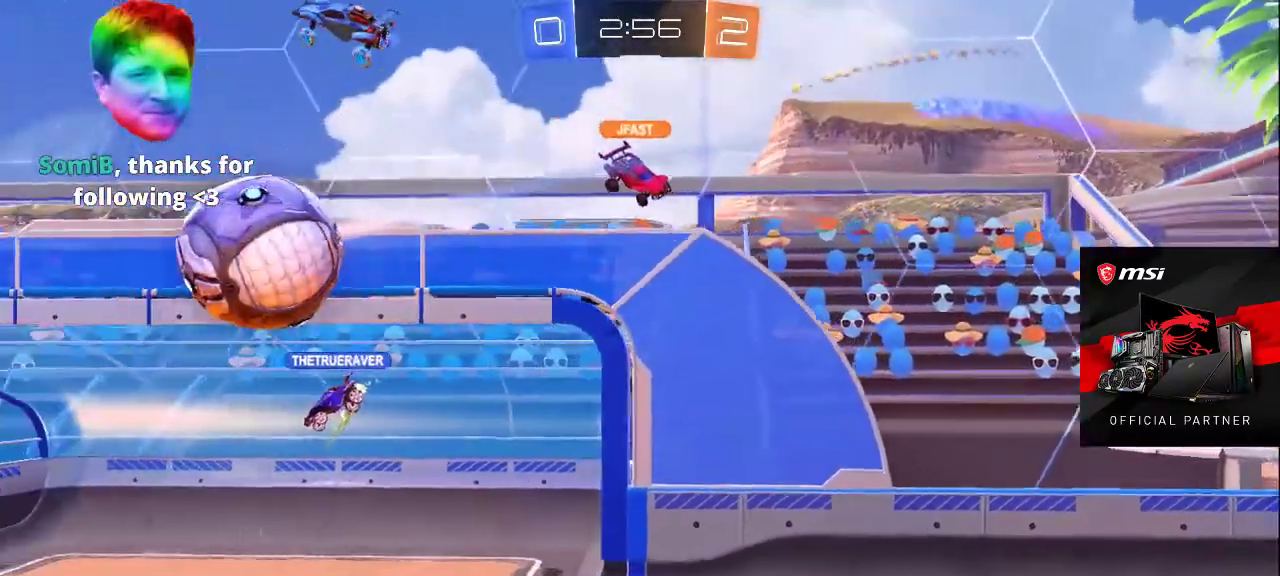
{"buttons": [], "left_stick": "down-left", "right_stick": "down-left", "events": [[83, "left_stick", "up-left"], [150, "left_stick", "up"], [233, "right_stick", "up-right"], [400, "left_stick", "left"], [400, "right_stick", "down-left"], [450, "left_stick", "down-left"]]}
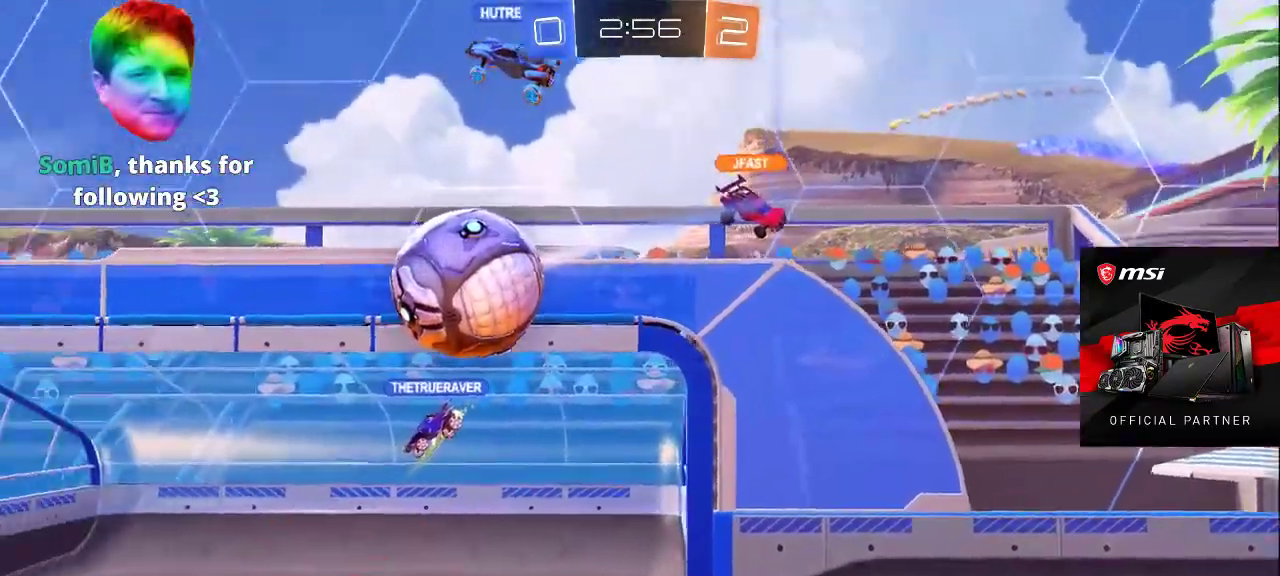
{"buttons": [], "left_stick": "down", "right_stick": "center", "events": [[300, "left_stick", "down"], [317, "right_stick", "right"], [500, "right_stick", "center"]]}
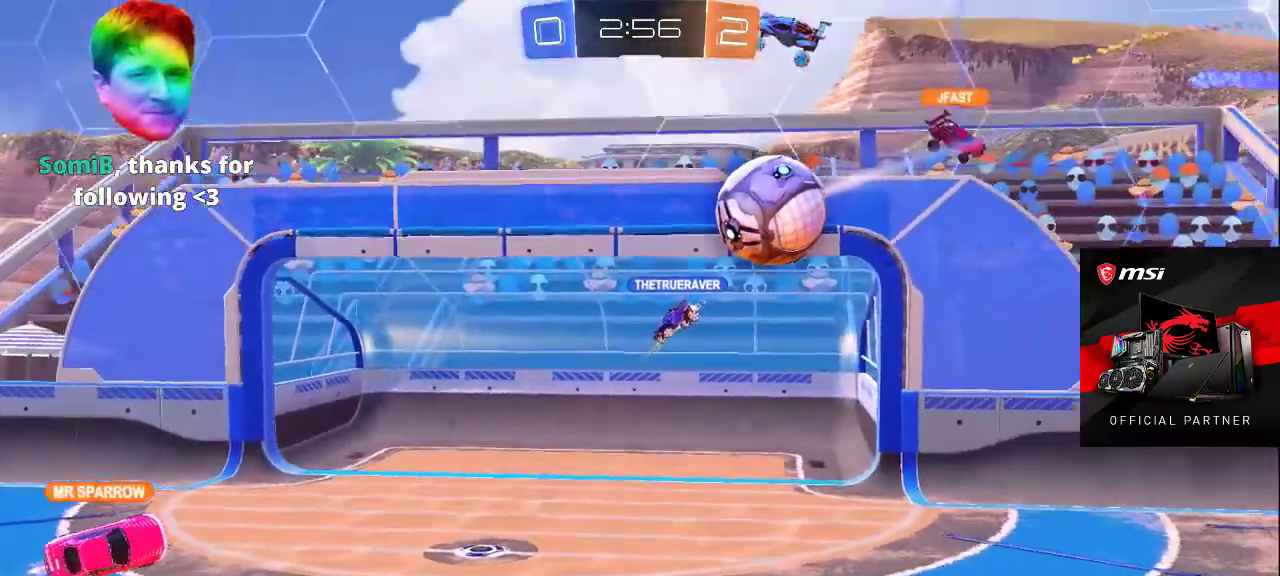
{"buttons": [], "left_stick": "center", "right_stick": "center", "events": [[17, "left_stick", "down-left"], [17, "right_stick", "right"], [33, "right_stick", "down-left"], [283, "right_stick", "center"], [400, "TRIANGLE", "down"], [433, "left_stick", "center"], [483, "TRIANGLE", "up"]]}
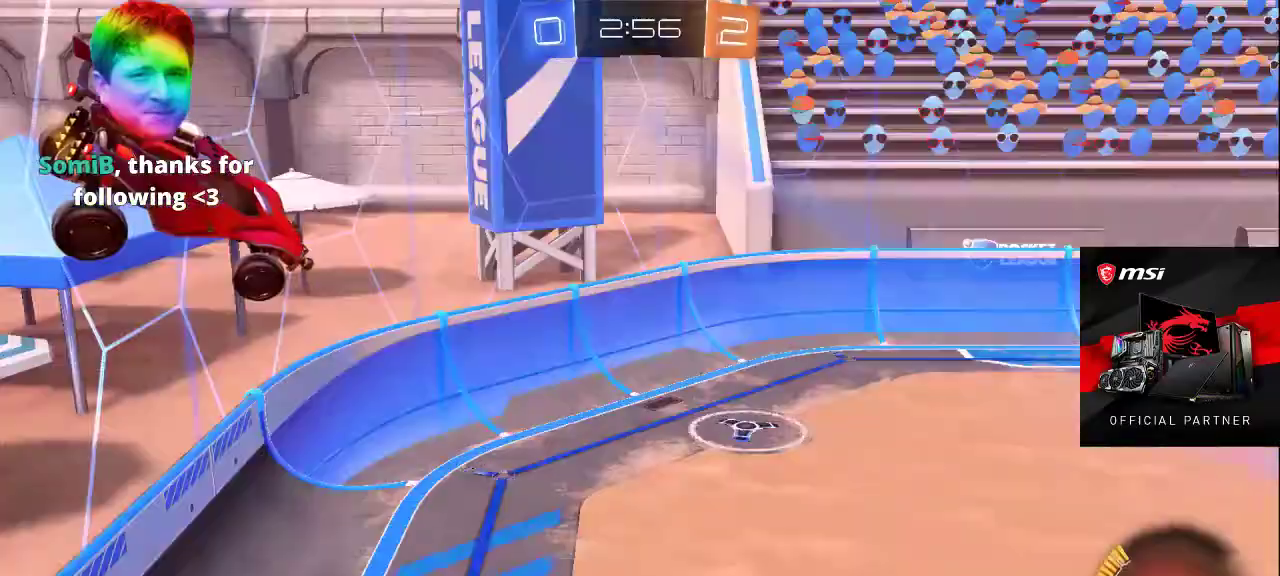
{"buttons": [], "left_stick": "center", "right_stick": "center", "events": [[17, "TRIANGLE", "down"], [117, "TRIANGLE", "up"], [150, "TRIANGLE", "down"], [250, "TRIANGLE", "up"]]}
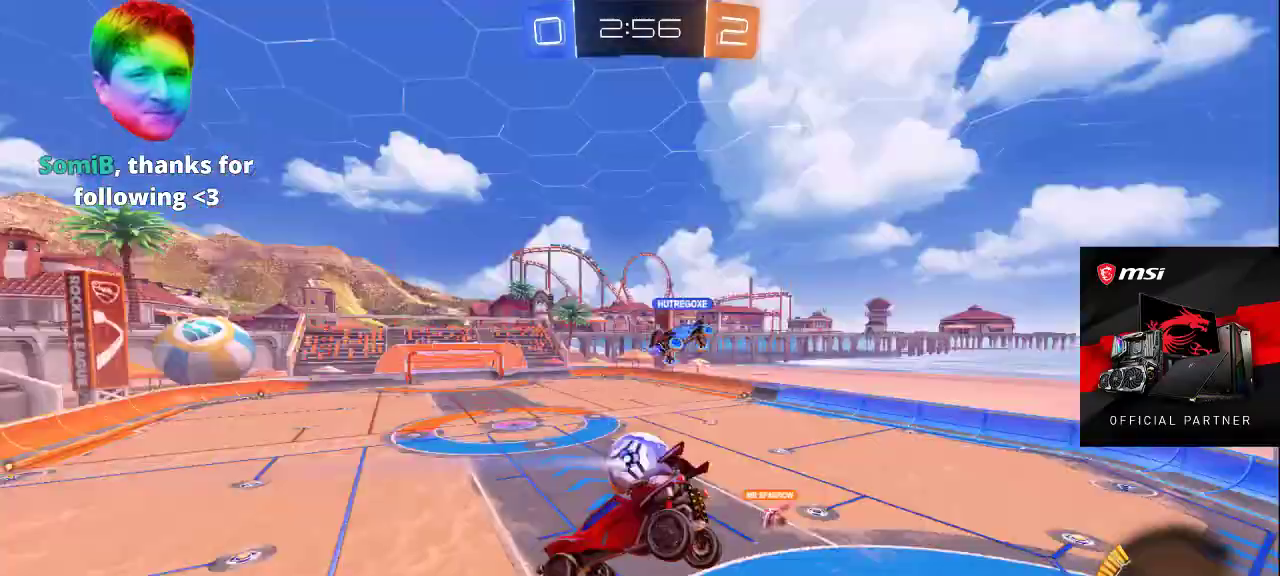
{"buttons": [], "left_stick": "center", "right_stick": "center", "events": [[33, "SQUARE", "down"], [117, "SQUARE", "up"]]}
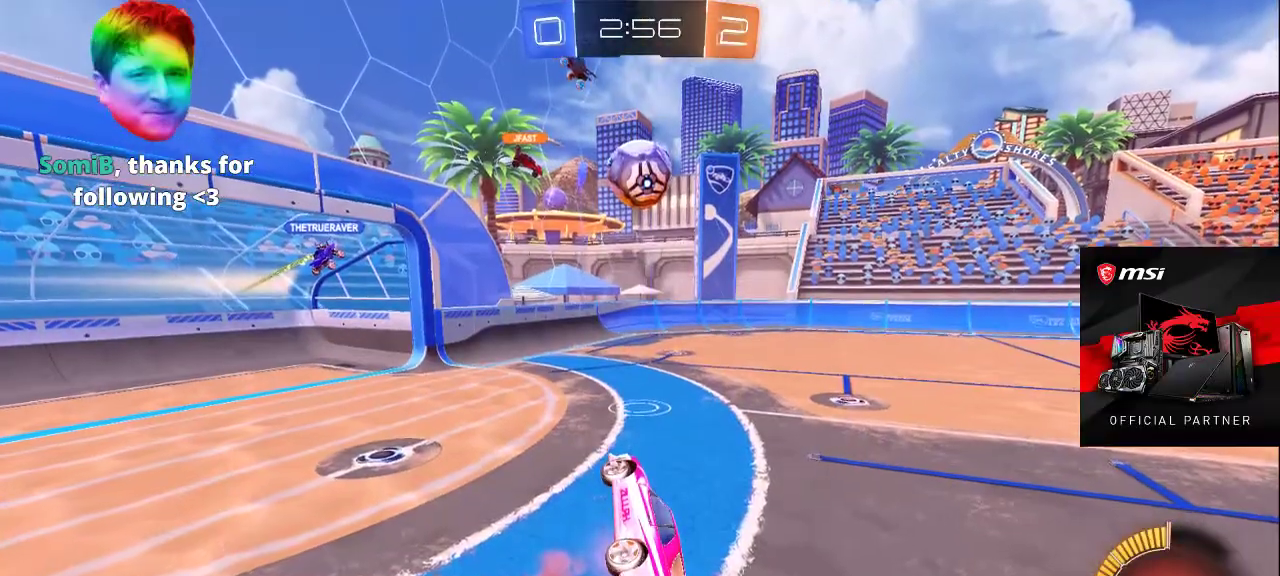
{"buttons": [], "left_stick": "center", "right_stick": "center", "events": [[33, "CROSS", "down"], [117, "CROSS", "up"]]}
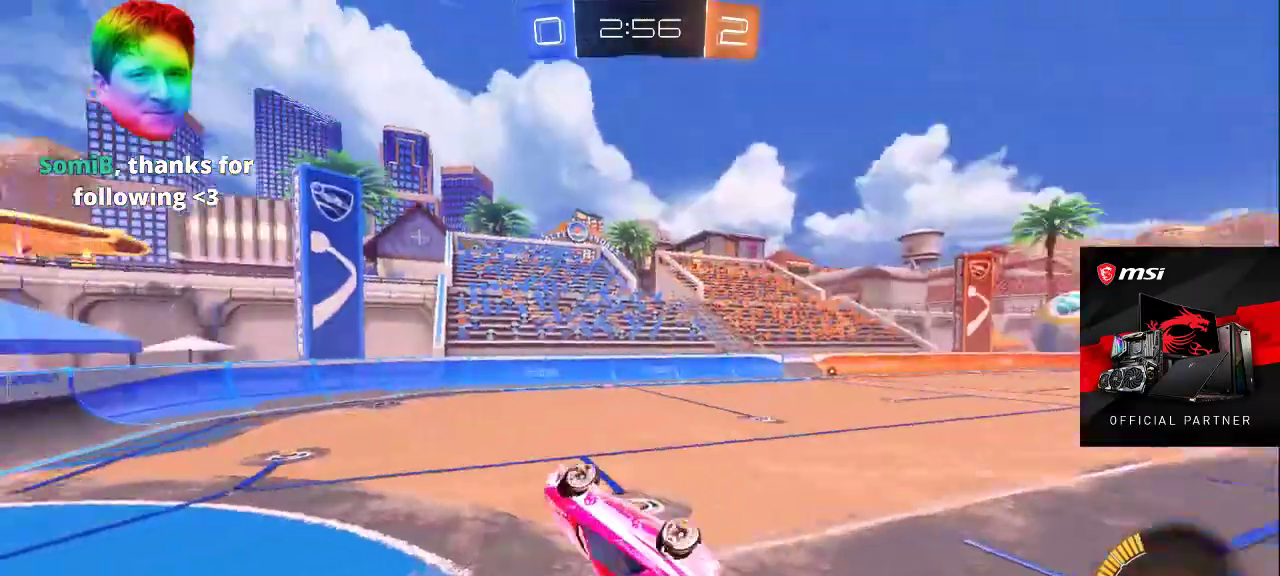
{"buttons": [], "left_stick": "center", "right_stick": "center", "events": []}
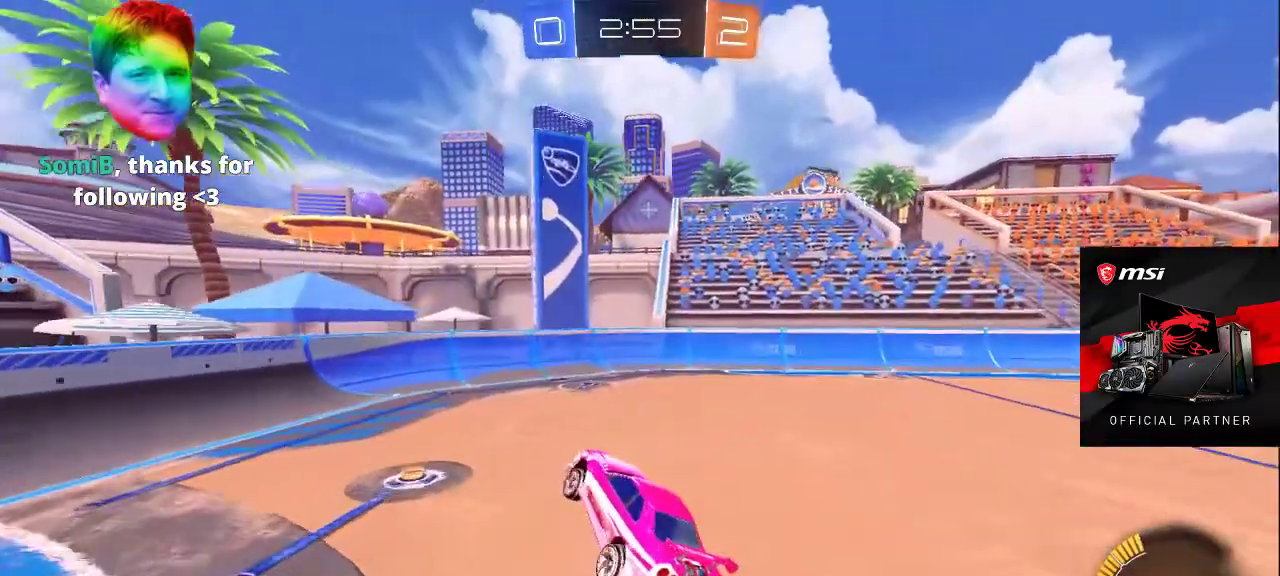
{"buttons": [], "left_stick": "center", "right_stick": "center", "events": []}
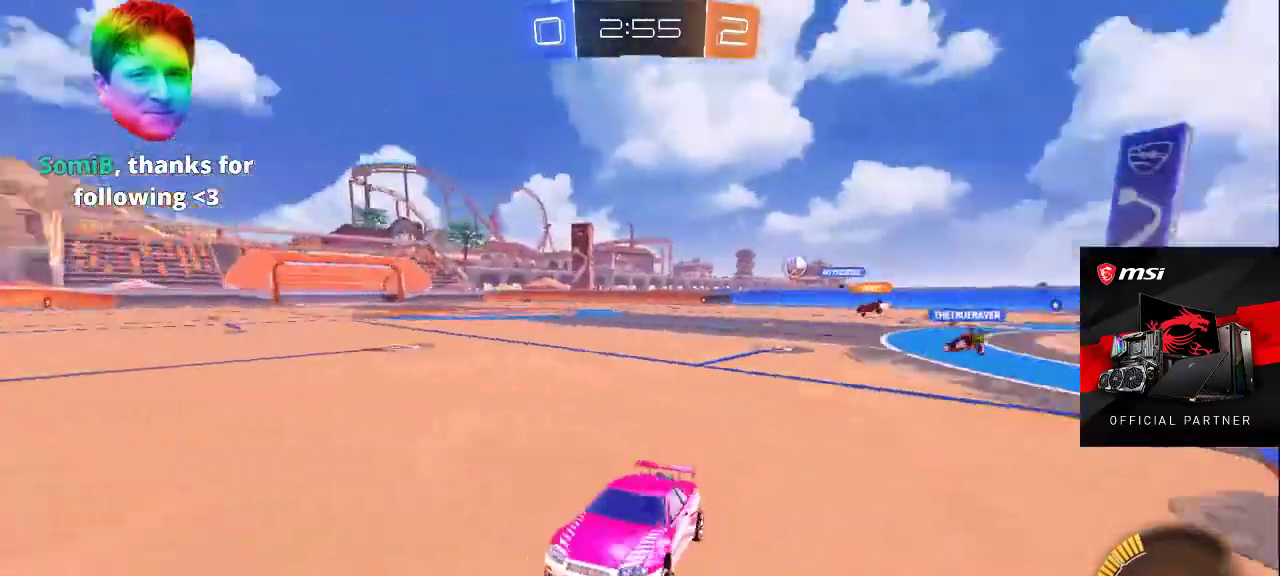
{"buttons": [], "left_stick": "center", "right_stick": "center", "events": []}
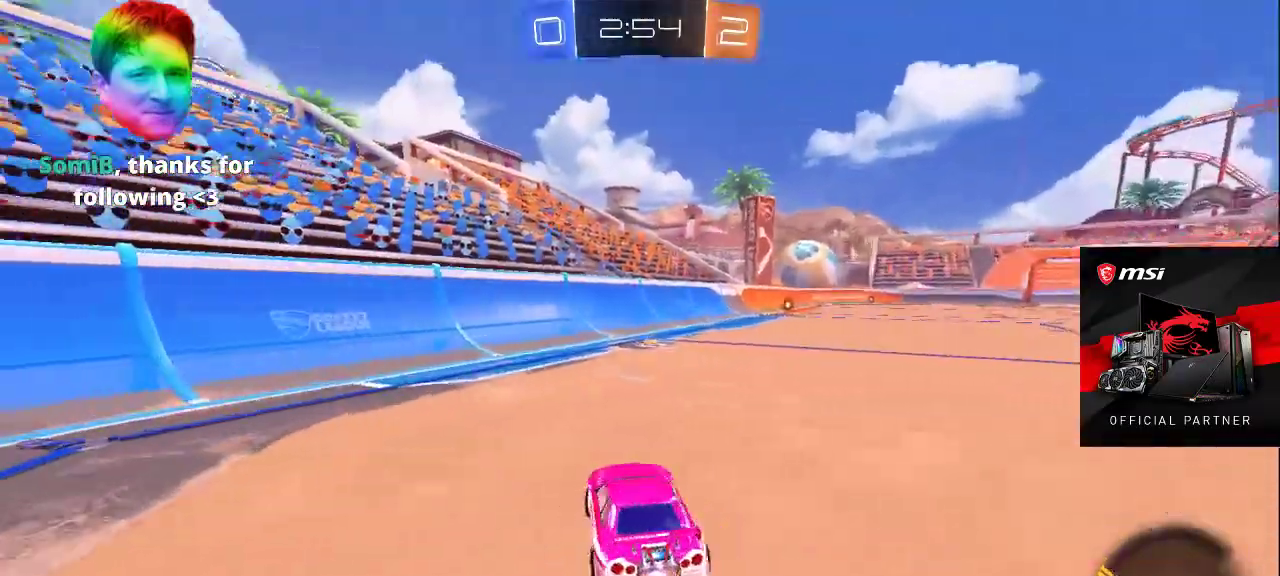
{"buttons": [], "left_stick": "center", "right_stick": "center", "events": []}
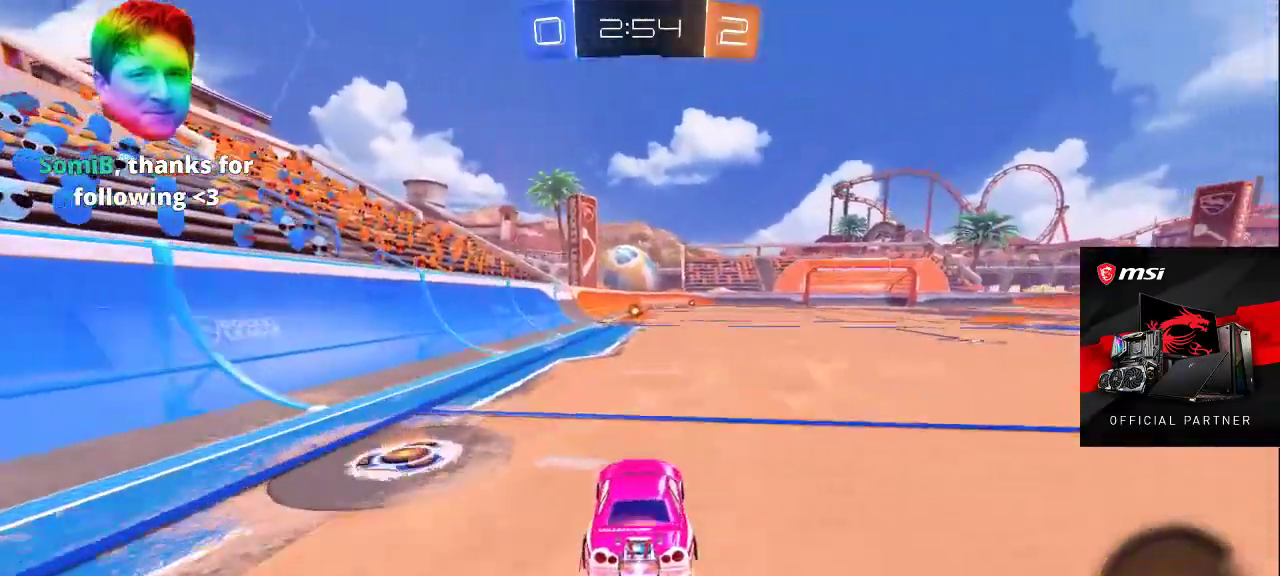
{"buttons": [], "left_stick": "center", "right_stick": "center", "events": []}
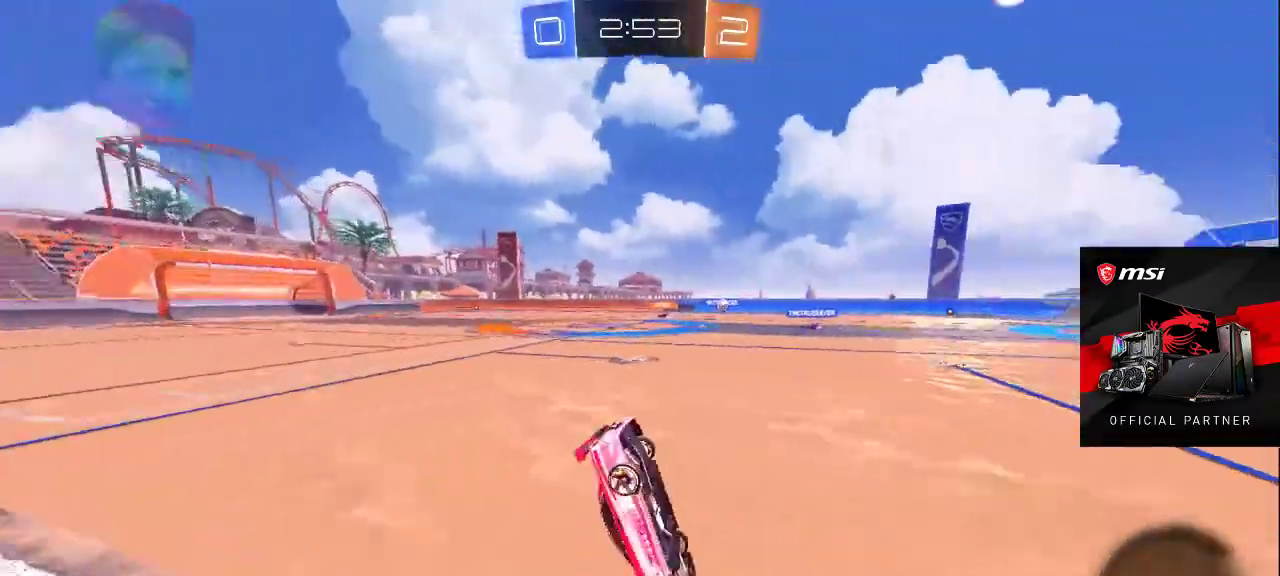
{"buttons": [], "left_stick": "center", "right_stick": "center", "events": []}
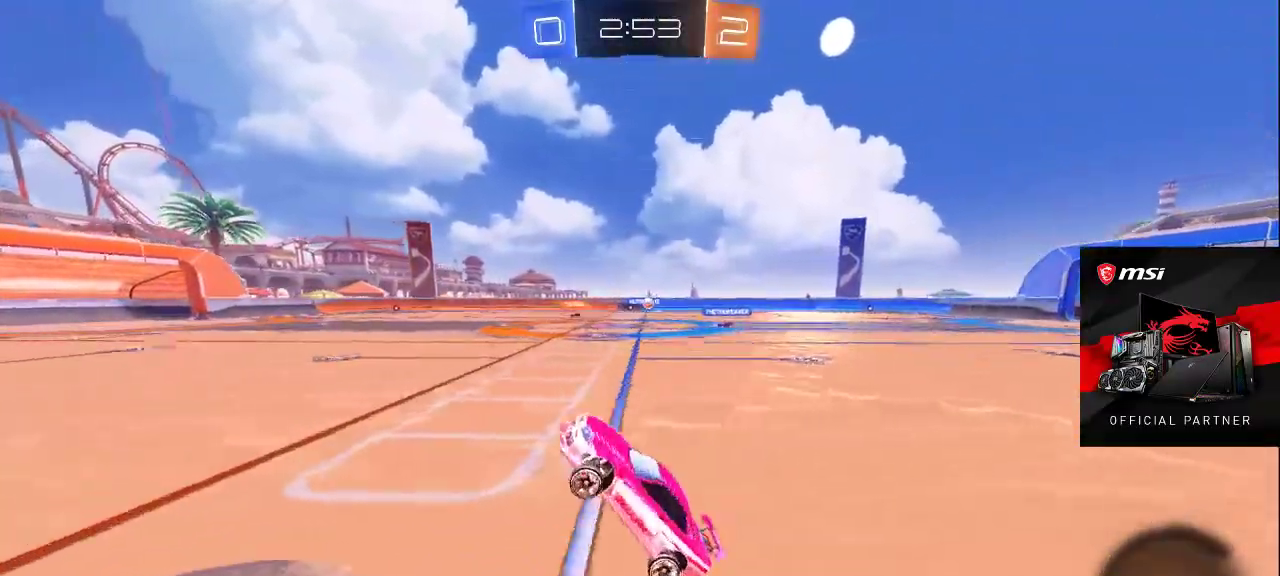
{"buttons": [], "left_stick": "center", "right_stick": "center", "events": []}
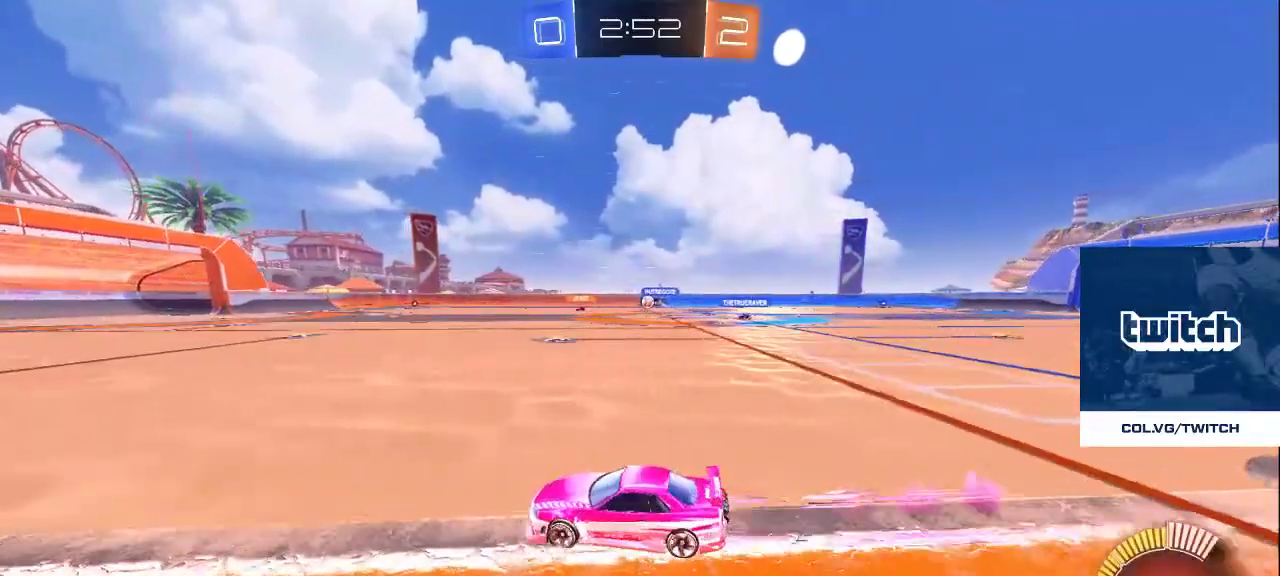
{"buttons": [], "left_stick": "center", "right_stick": "center", "events": []}
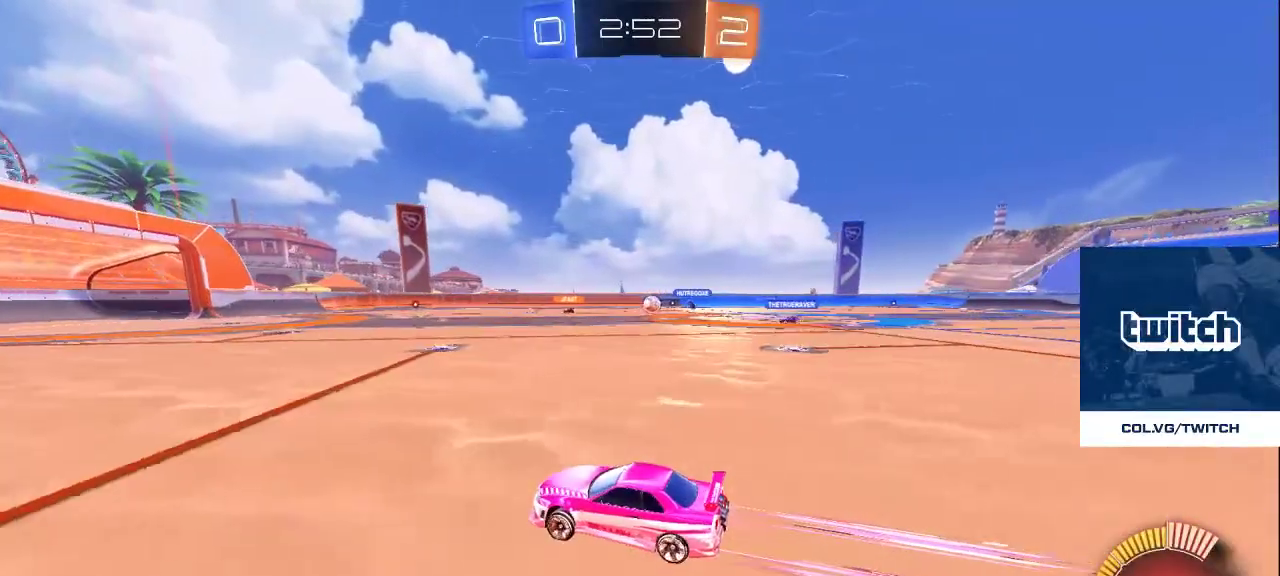
{"buttons": [], "left_stick": "center", "right_stick": "center", "events": []}
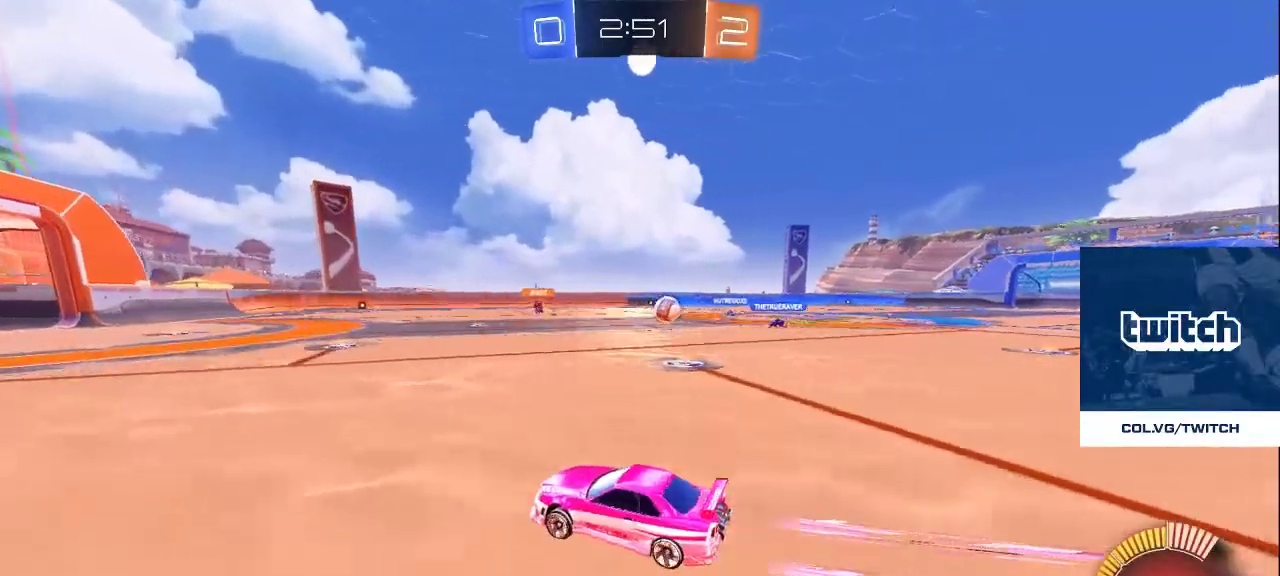
{"buttons": [], "left_stick": "center", "right_stick": "center", "events": [[33, "CROSS", "down"], [83, "CROSS", "up"]]}